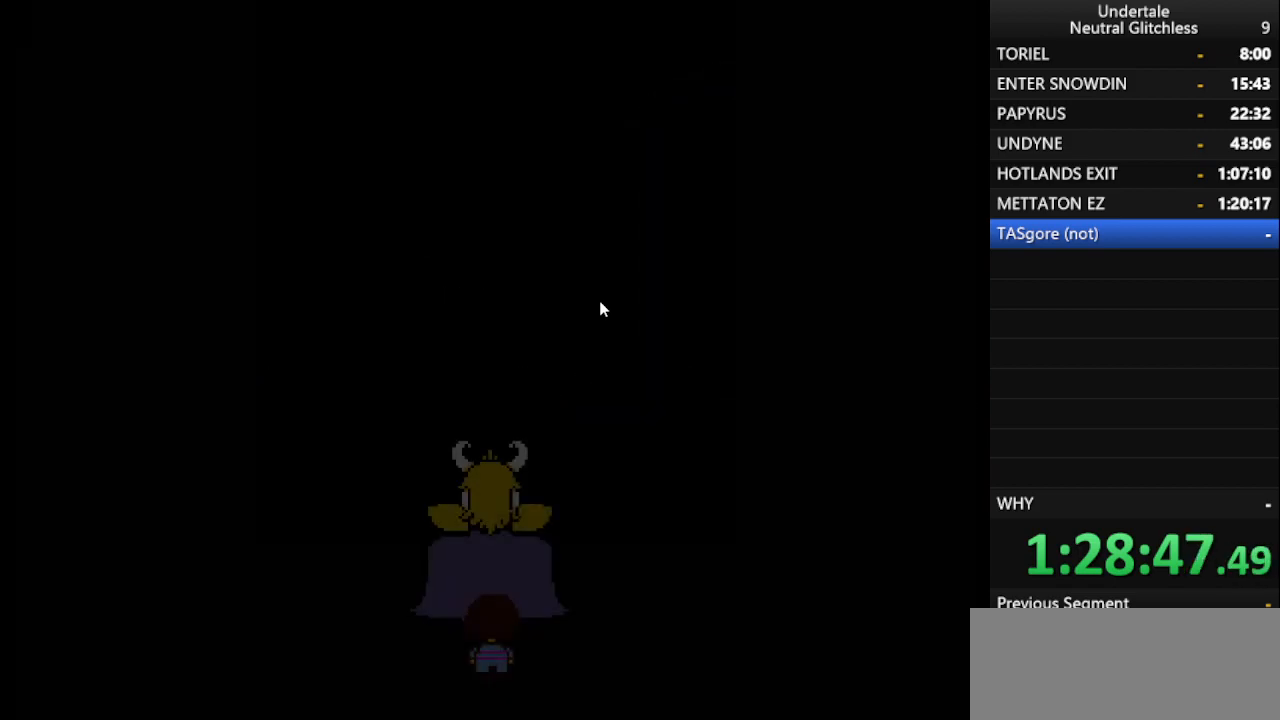
Gameplay with keyboard; each line is a JSON object with the keys held at the frame after it. "events" lists presses ("down") and releases ("up") of "alt", "c", "ctrl", "down", "left", "return", "right", "shift", "space", "up", "x" and "z" between this image and that frame as [ms after this image, input, new state], when the widget could be followed in between. No other keys are recorded. Mouse input is not recorded.
{"keys": ["return", "up"], "events": [[67, "return", "down"], [167, "return", "up"], [300, "return", "down"], [300, "shift", "down"], [333, "return", "up"], [333, "shift", "up"], [433, "return", "down"], [433, "shift", "down"], [483, "shift", "up"]]}
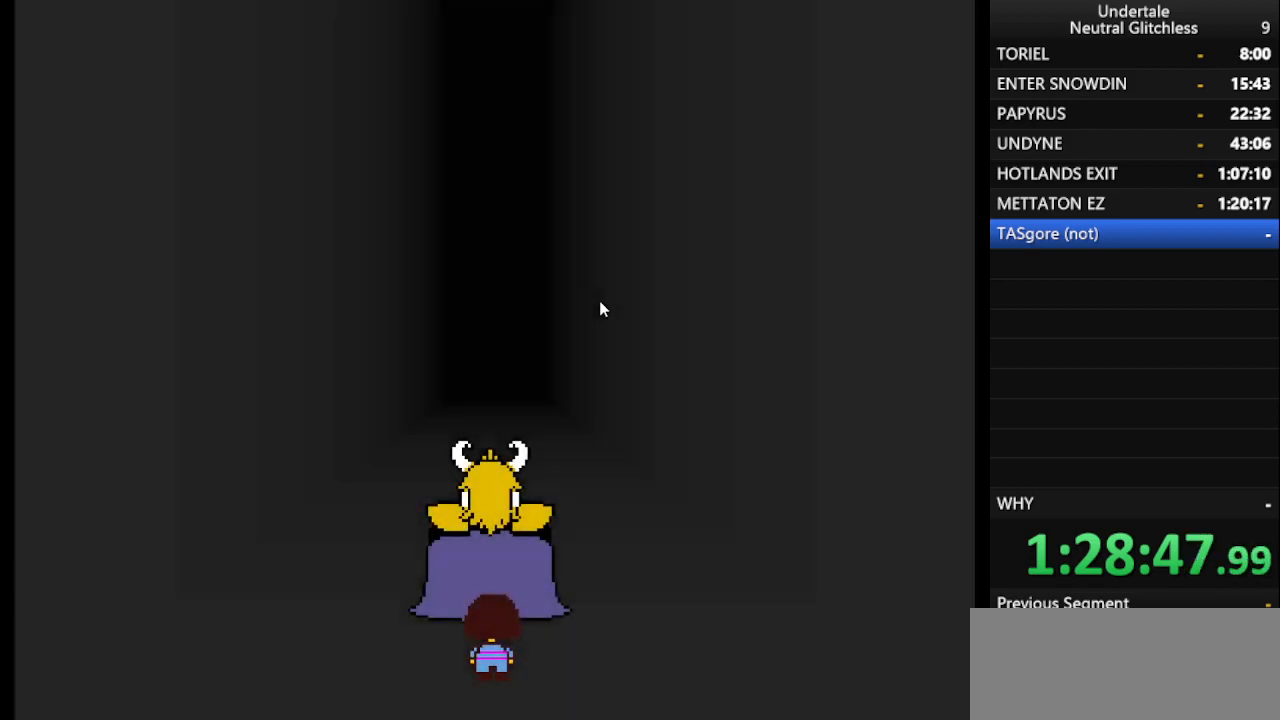
{"keys": ["up"], "events": [[33, "return", "up"], [117, "shift", "down"], [167, "shift", "up"]]}
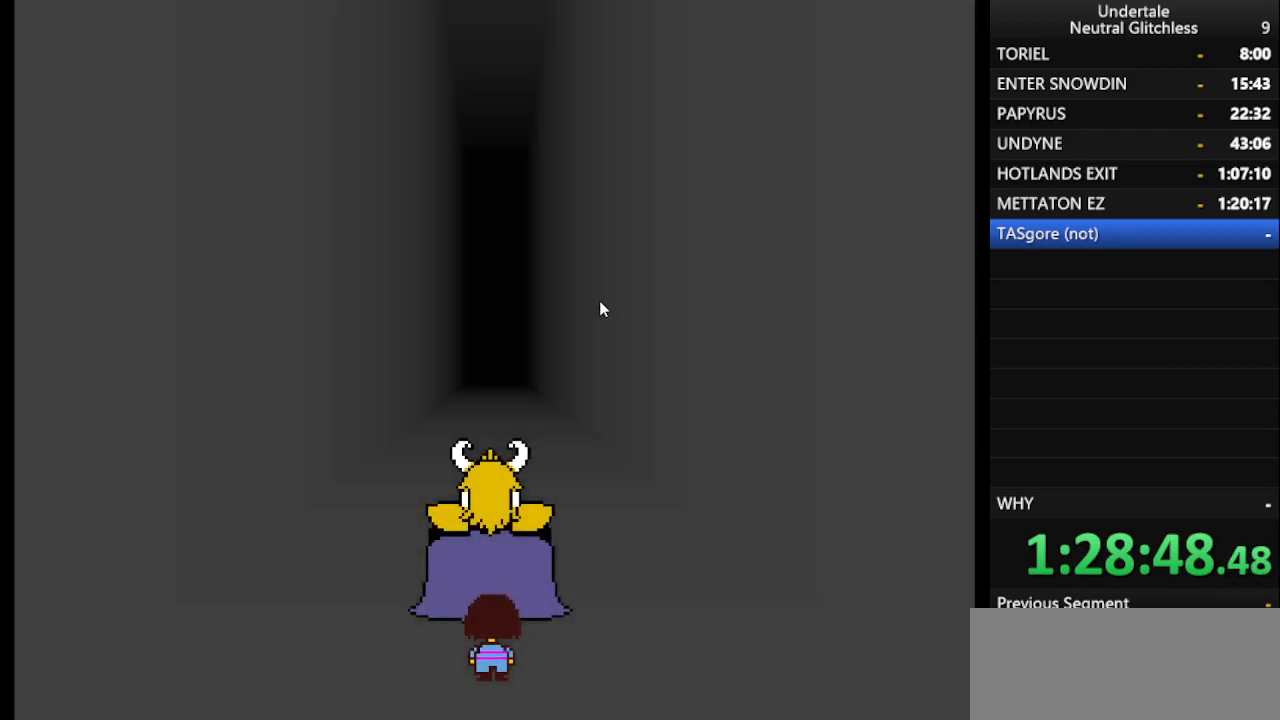
{"keys": ["up"], "events": []}
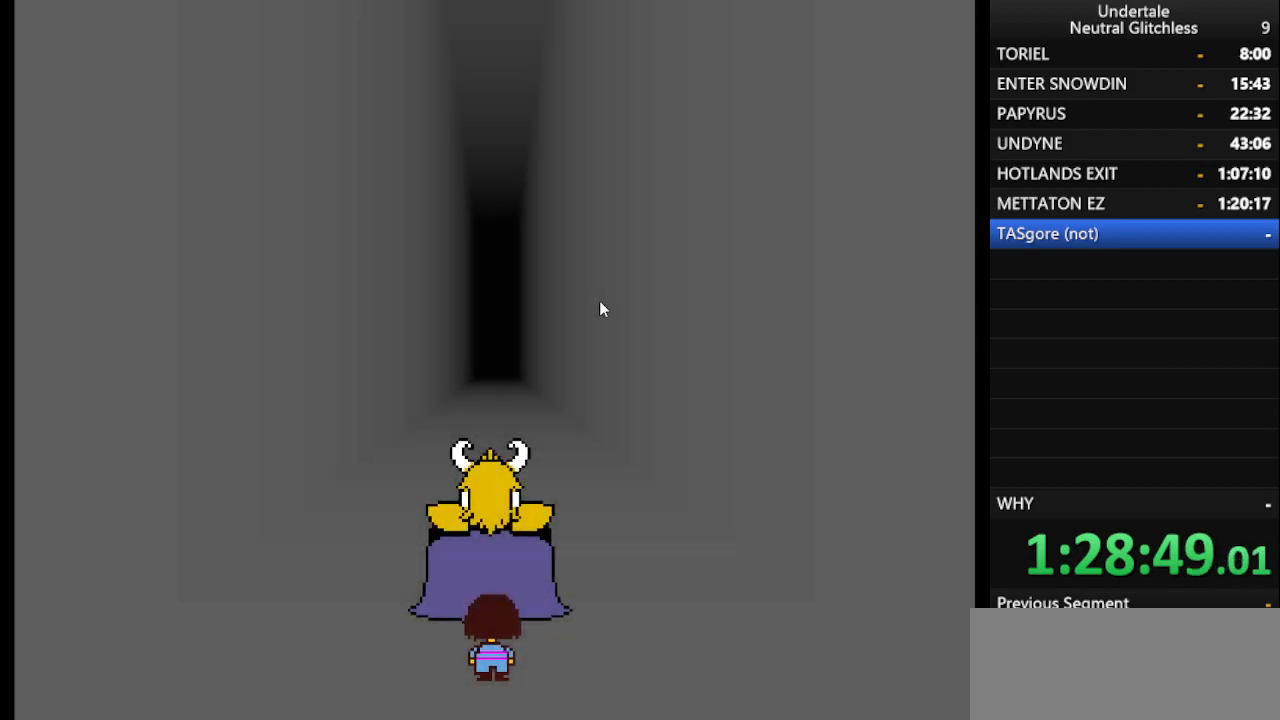
{"keys": ["up"], "events": []}
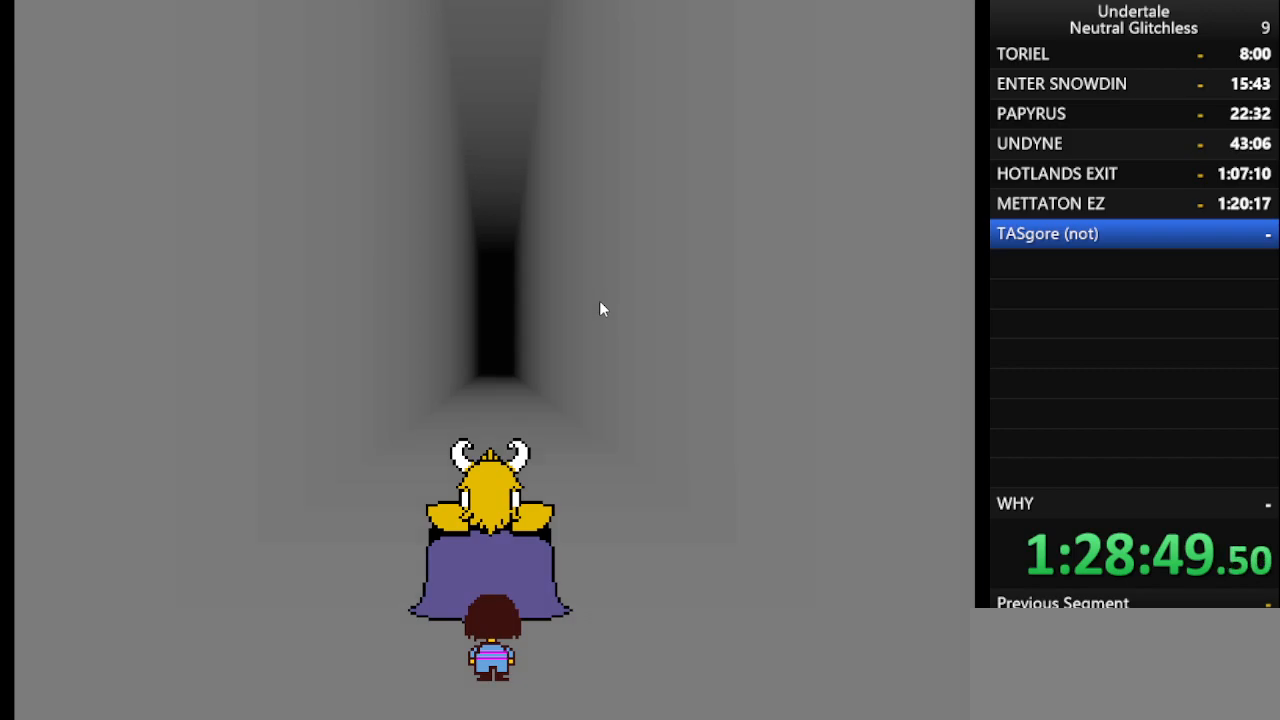
{"keys": ["up"], "events": []}
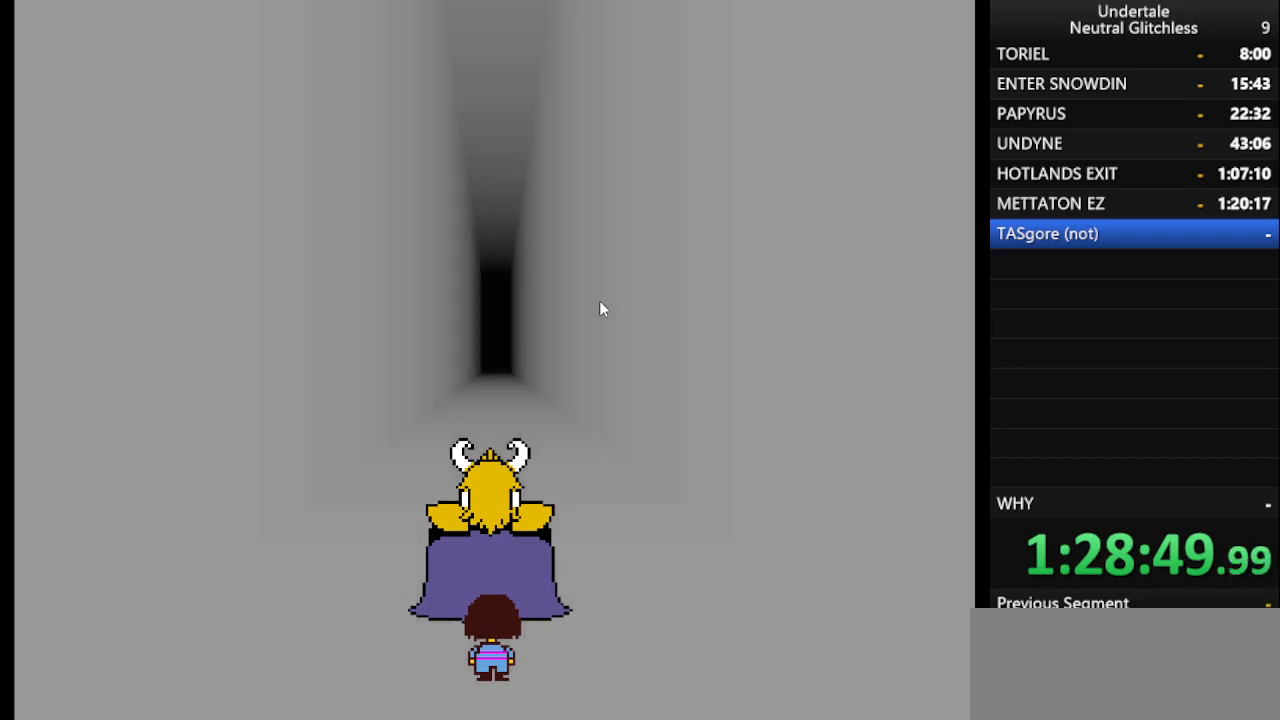
{"keys": ["up"], "events": []}
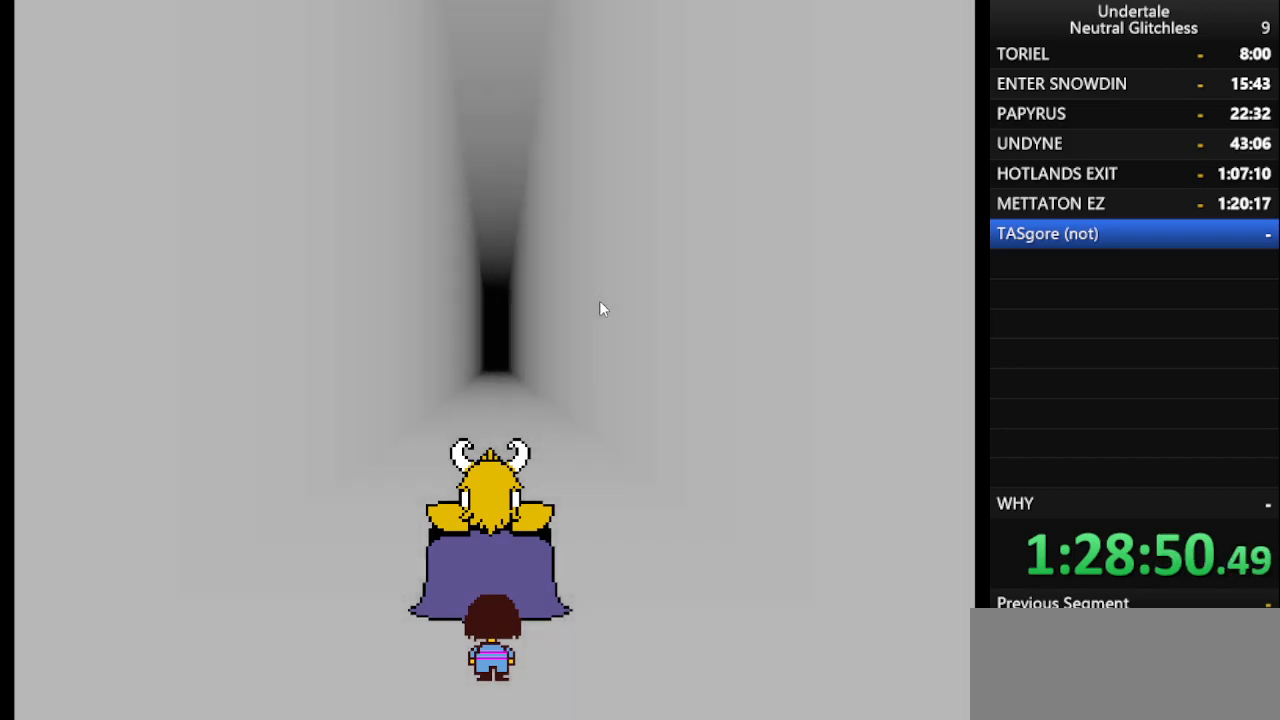
{"keys": ["up"], "events": []}
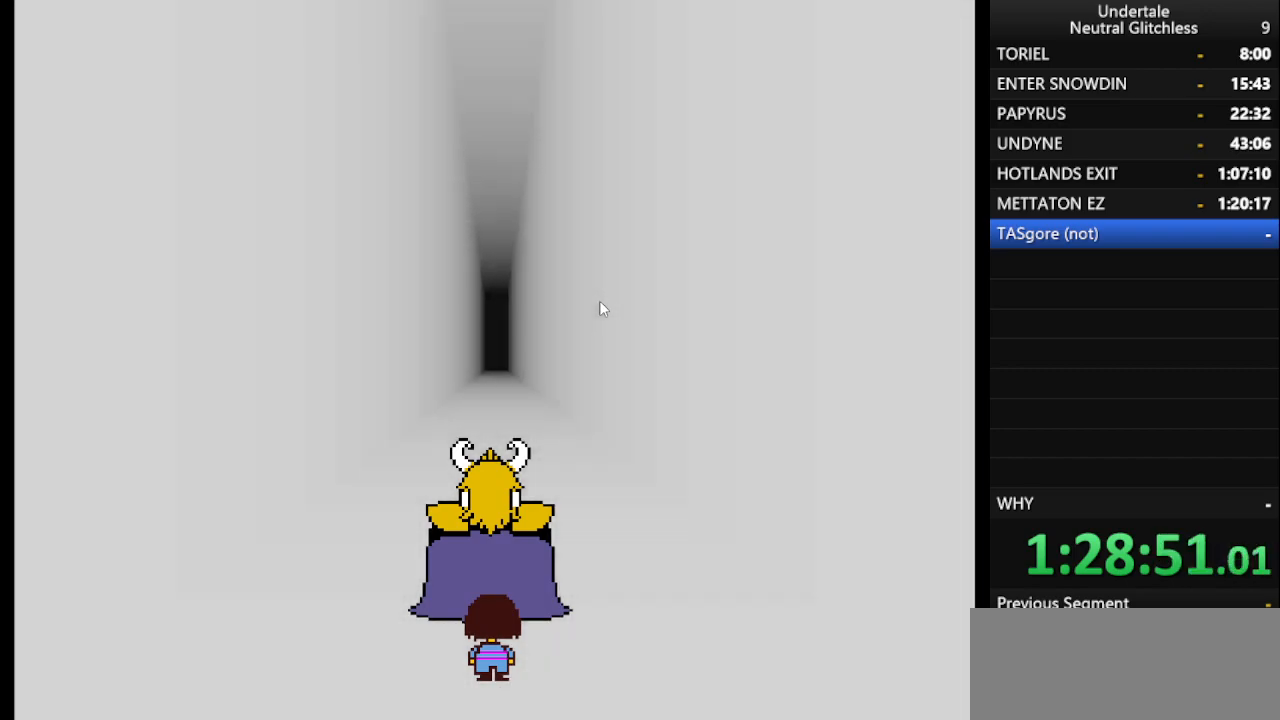
{"keys": ["up"], "events": []}
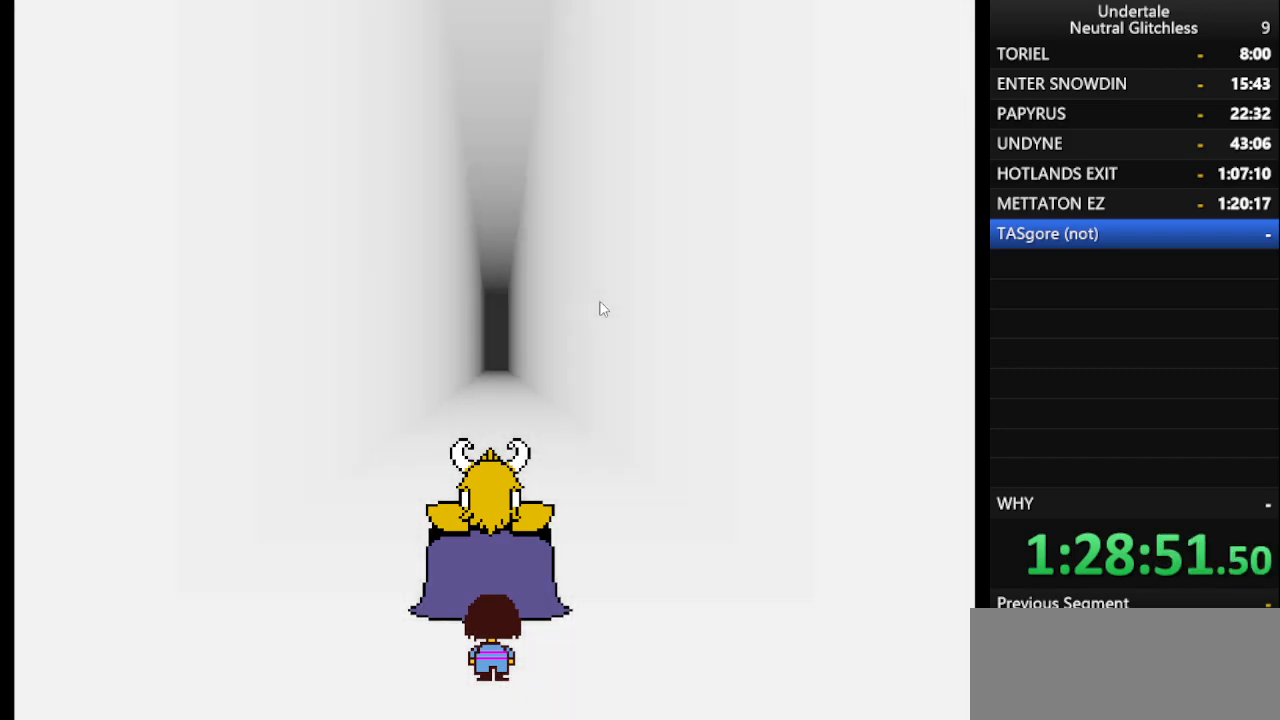
{"keys": ["up"], "events": []}
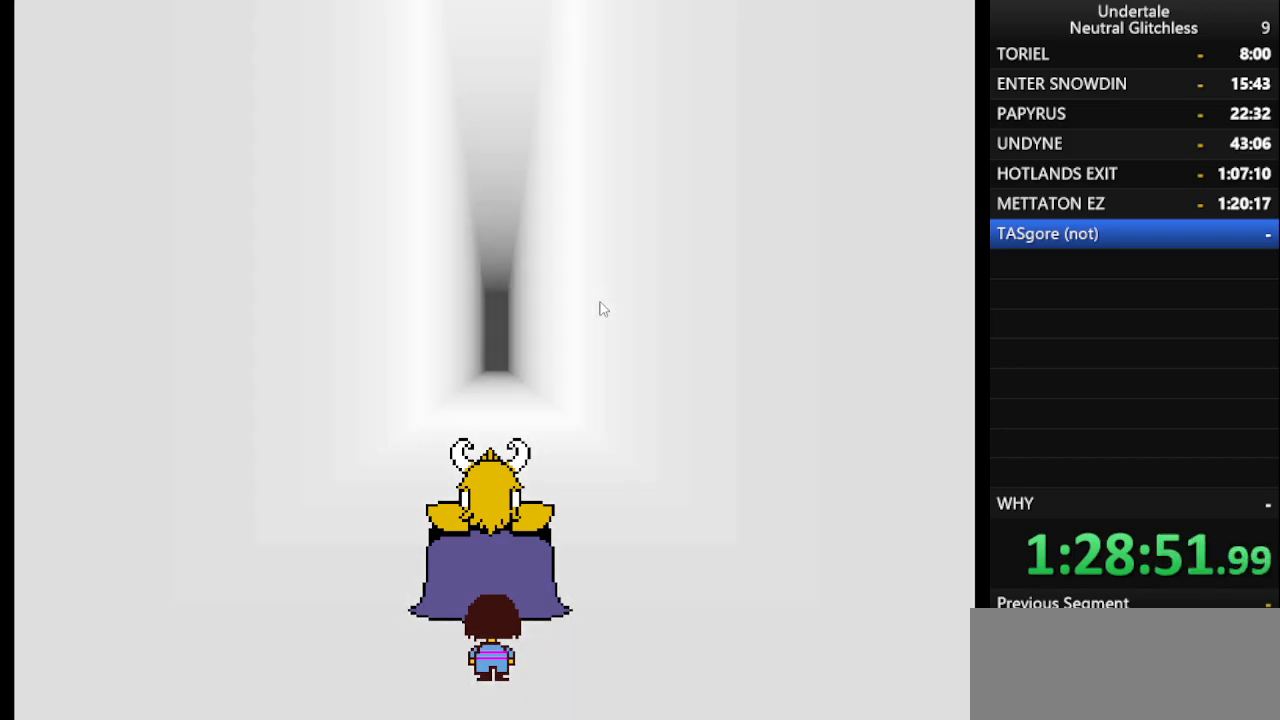
{"keys": ["up"], "events": []}
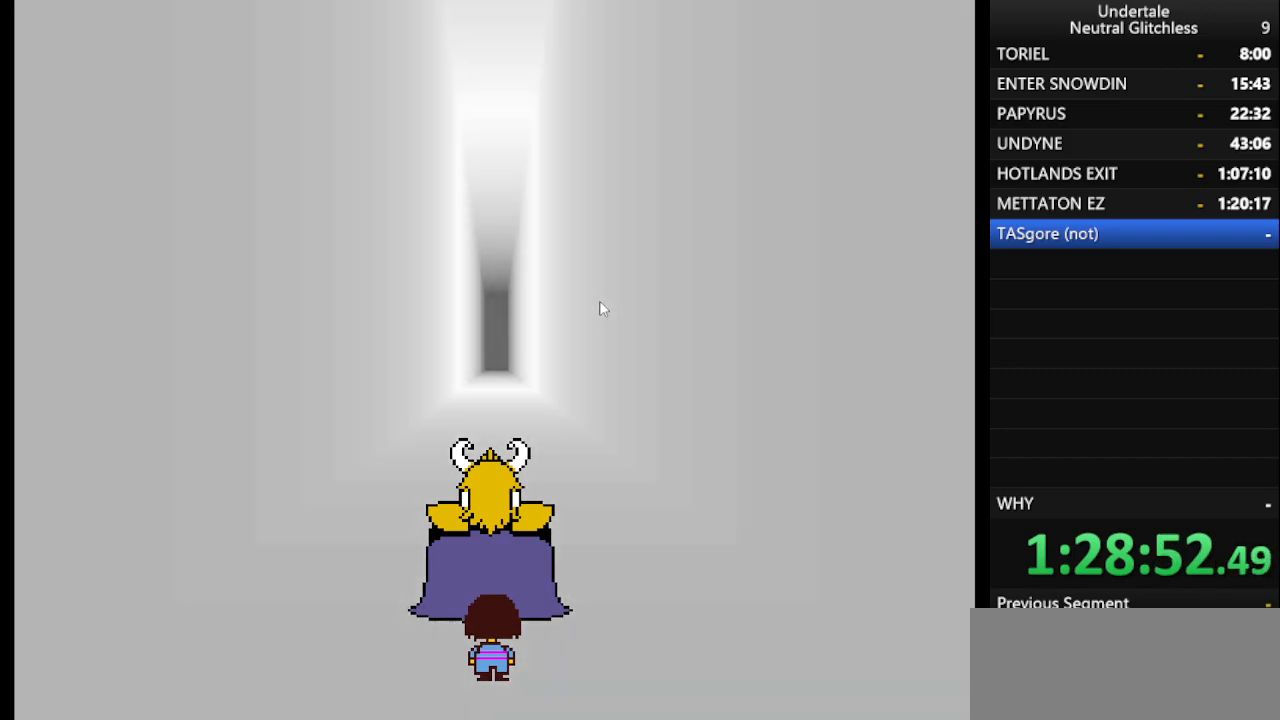
{"keys": ["up"], "events": []}
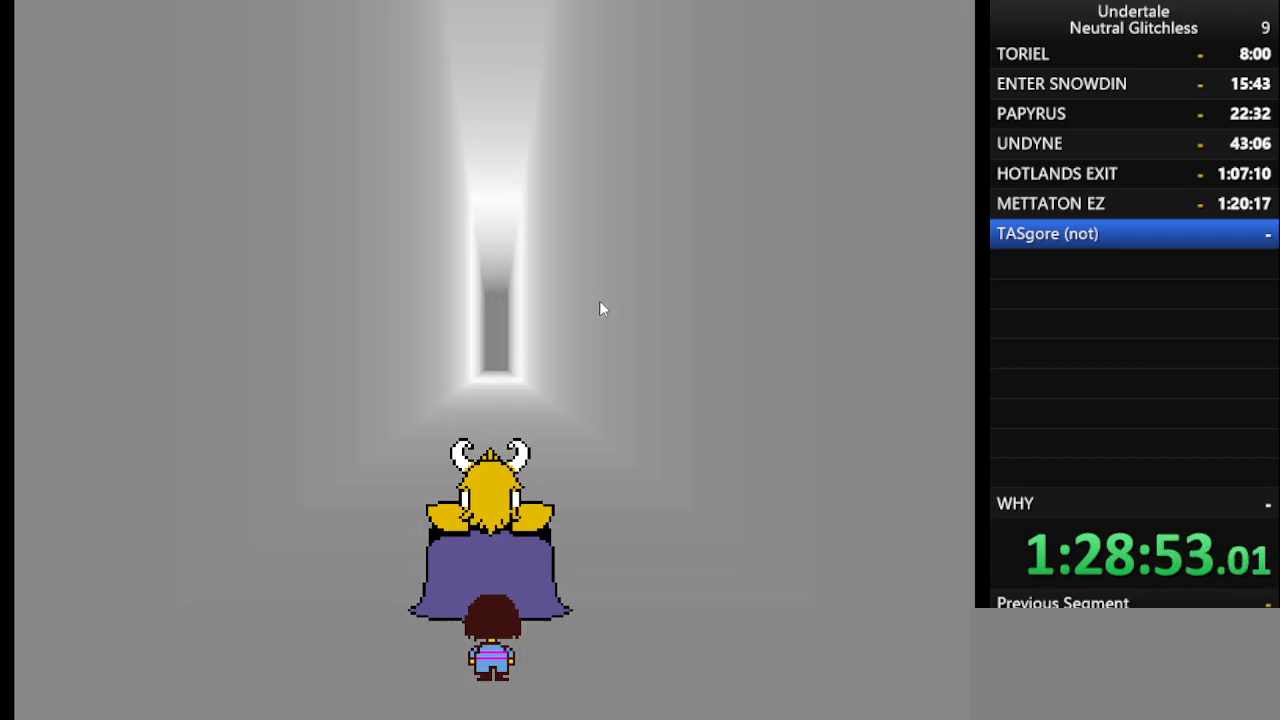
{"keys": ["up"], "events": []}
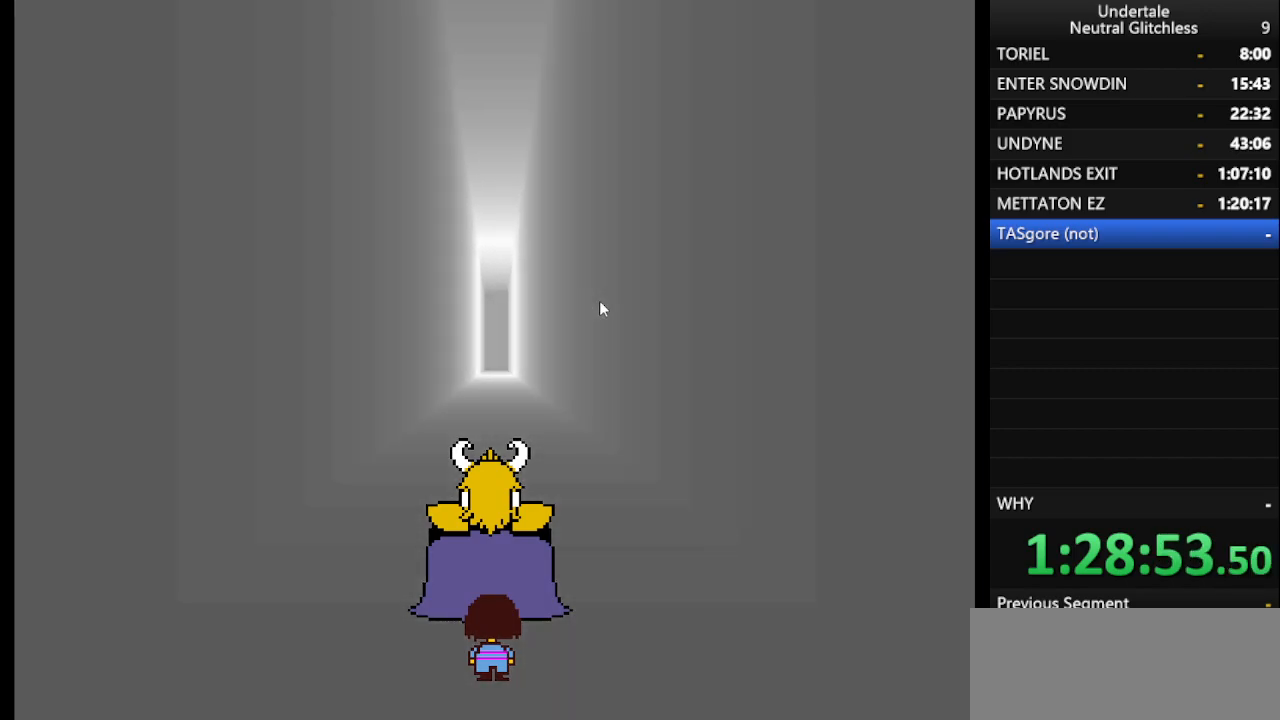
{"keys": ["up"], "events": []}
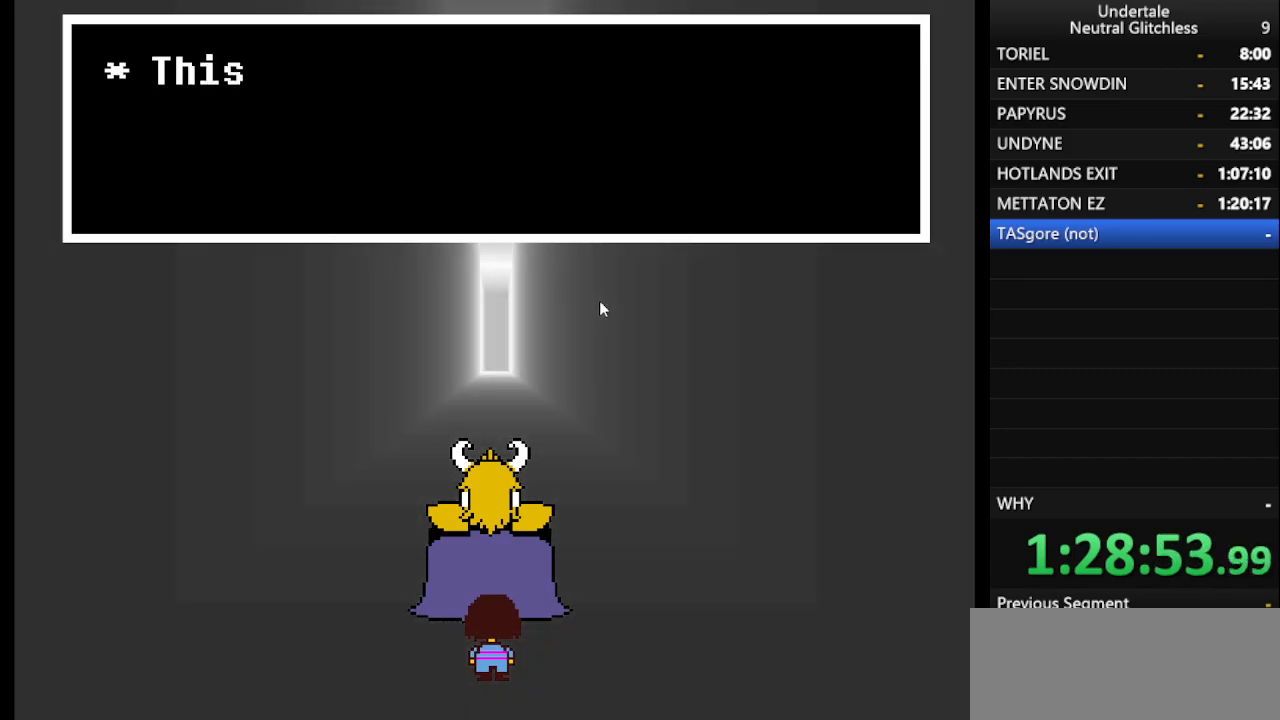
{"keys": ["return"], "events": [[300, "up", "up"], [500, "return", "down"]]}
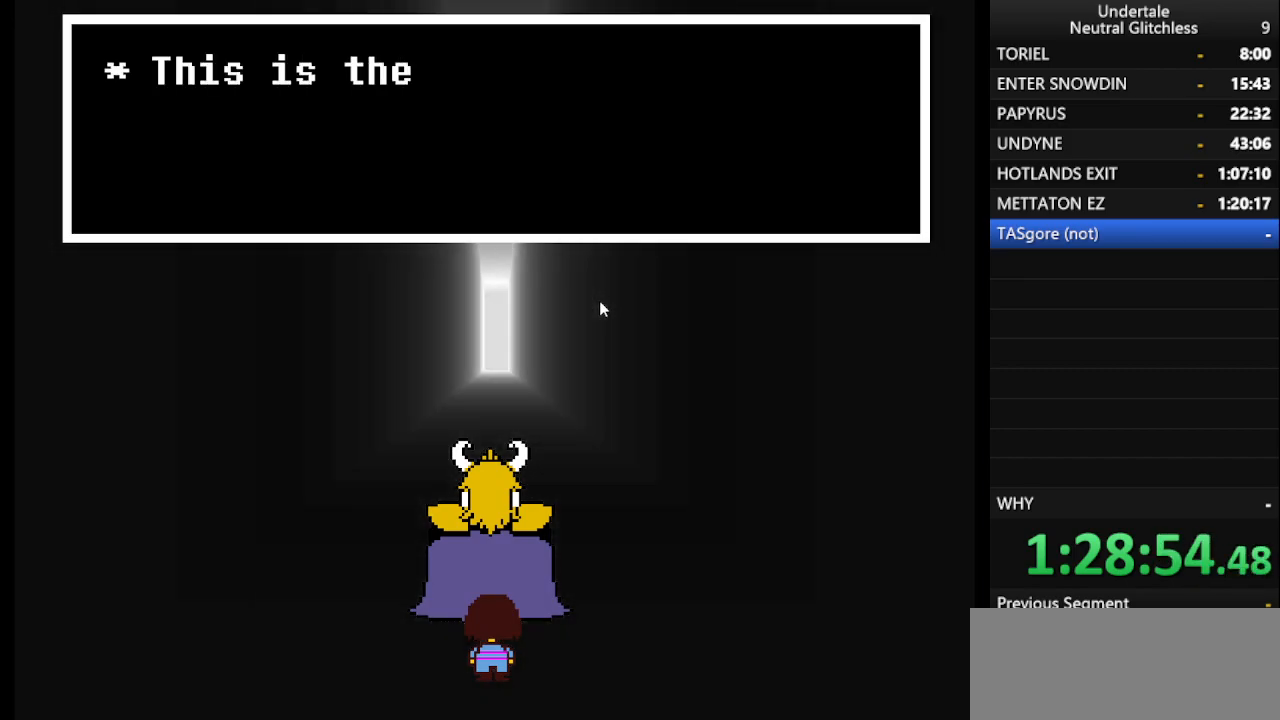
{"keys": ["return", "shift"], "events": [[83, "shift", "down"], [133, "return", "up"], [233, "return", "down"], [233, "shift", "up"], [333, "return", "up"], [333, "shift", "down"], [417, "return", "down"]]}
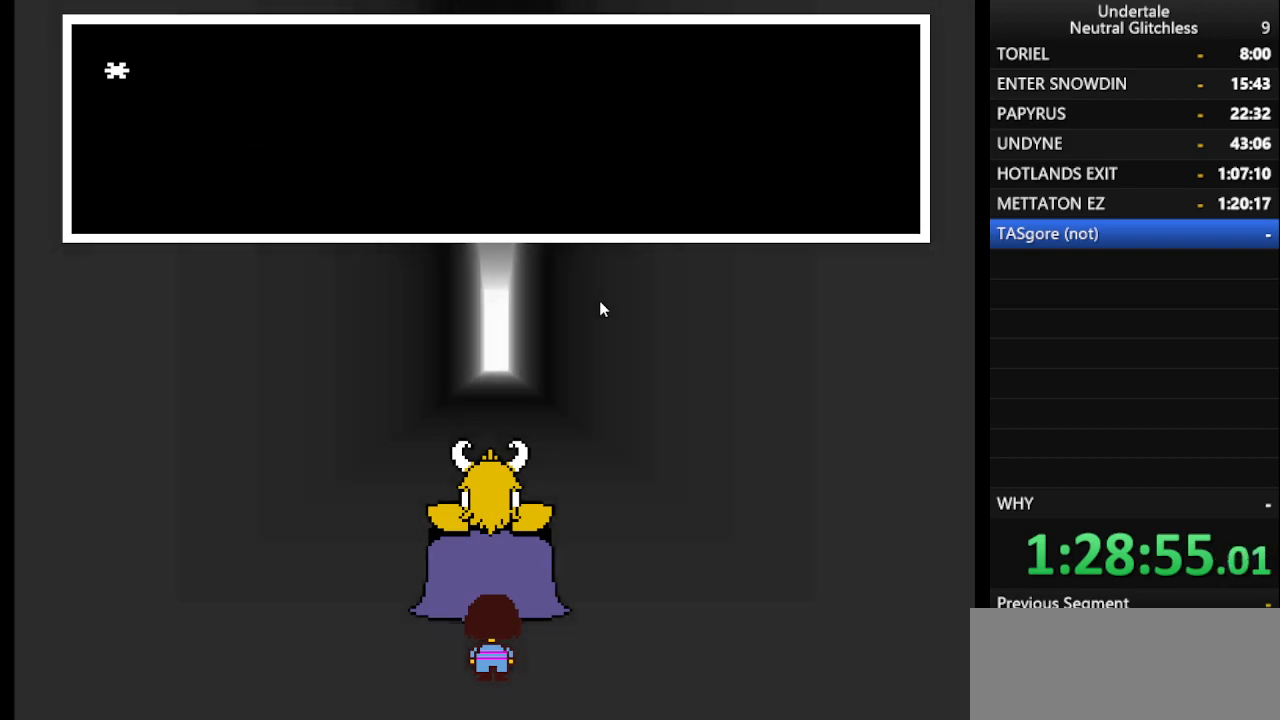
{"keys": ["return", "shift"], "events": [[17, "return", "up"], [17, "shift", "up"], [117, "return", "down"], [117, "shift", "down"], [150, "shift", "up"], [200, "return", "up"], [250, "shift", "down"], [283, "return", "down"], [283, "shift", "up"], [383, "return", "up"], [433, "shift", "down"], [483, "return", "down"]]}
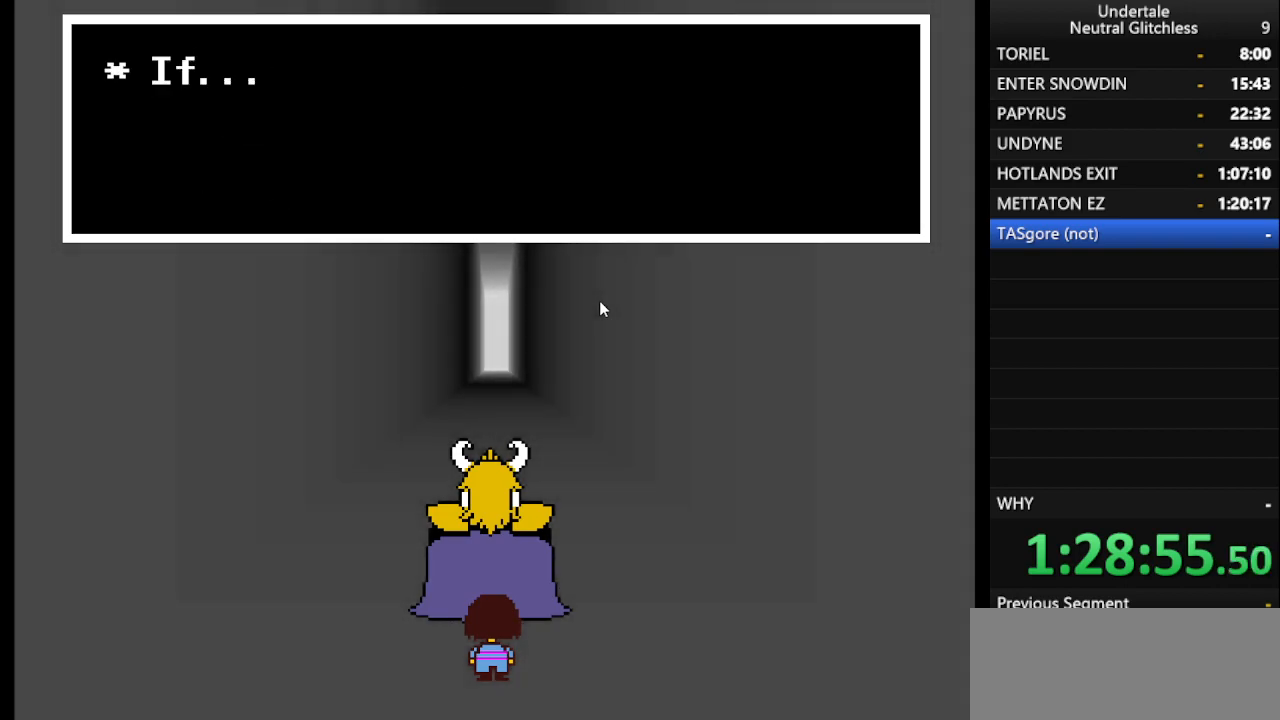
{"keys": ["return", "shift"], "events": [[17, "shift", "up"], [67, "return", "up"], [133, "shift", "down"], [183, "return", "down"], [217, "shift", "up"], [267, "return", "up"], [317, "shift", "down"], [350, "return", "down"], [400, "shift", "up"], [450, "return", "up"], [450, "shift", "down"], [500, "return", "down"]]}
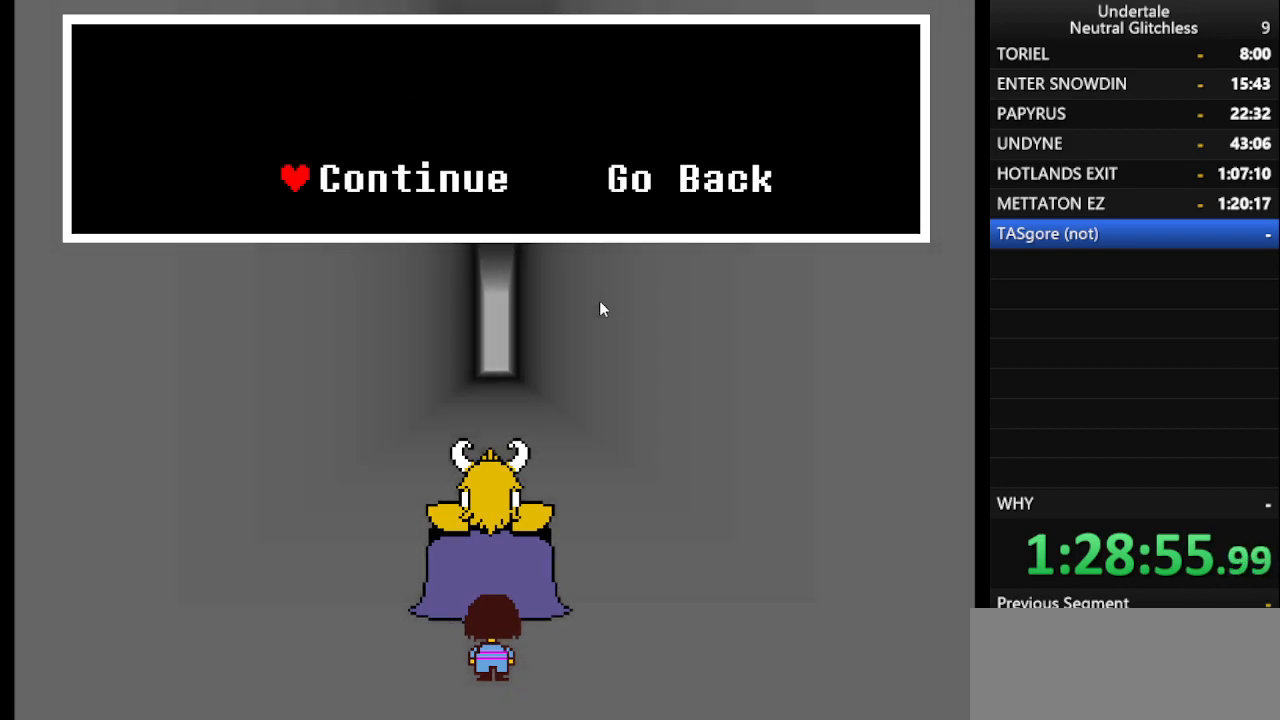
{"keys": ["shift"], "events": [[50, "shift", "up"], [133, "return", "up"], [133, "shift", "down"], [233, "return", "down"], [233, "shift", "up"], [317, "return", "up"], [317, "shift", "down"], [417, "return", "down"], [417, "shift", "up"], [467, "return", "up"], [500, "shift", "down"]]}
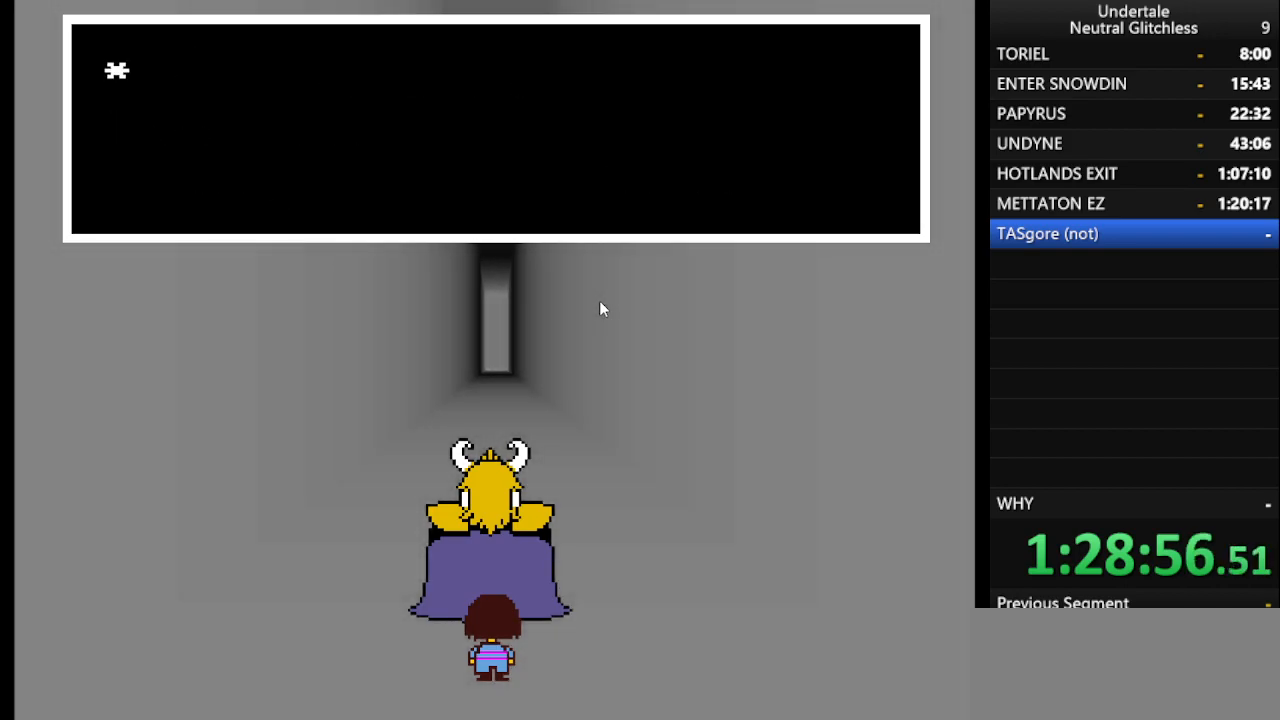
{"keys": ["shift"], "events": [[100, "return", "down"], [100, "shift", "up"], [200, "return", "up"], [433, "shift", "down"]]}
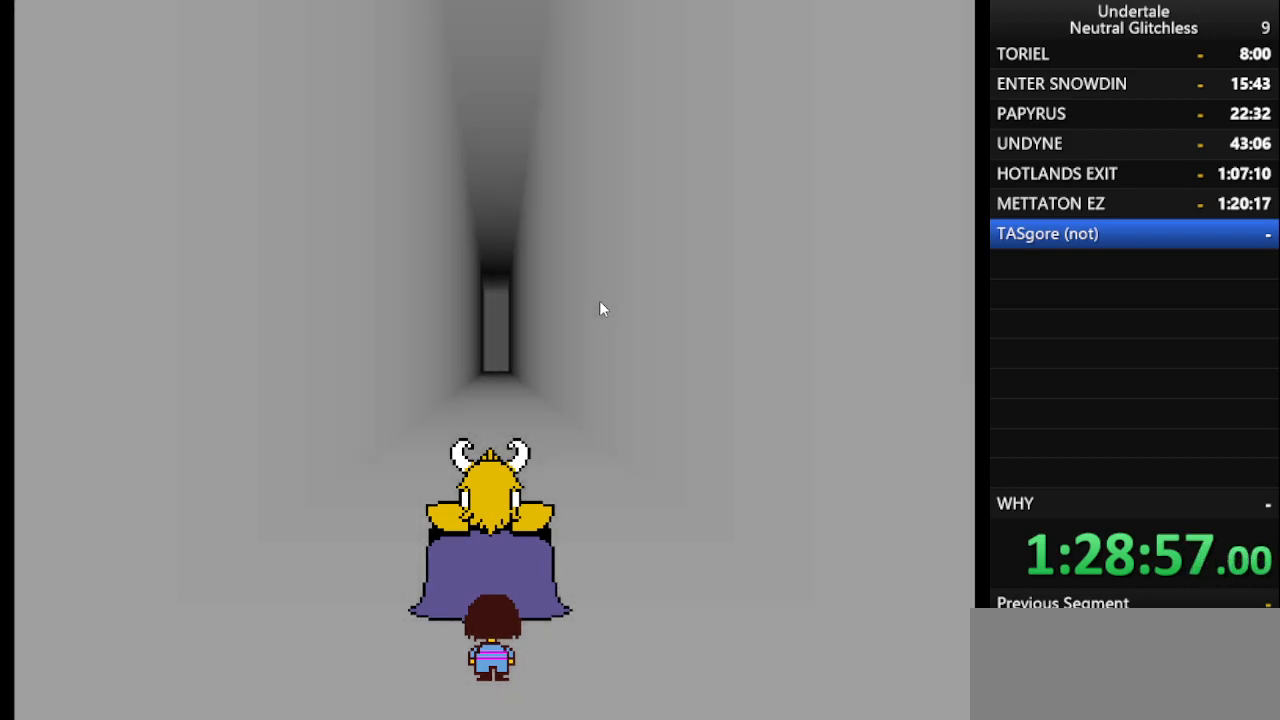
{"keys": [], "events": [[33, "return", "down"], [67, "shift", "up"], [117, "return", "up"], [167, "shift", "down"], [267, "return", "down"], [267, "shift", "up"], [350, "return", "up"]]}
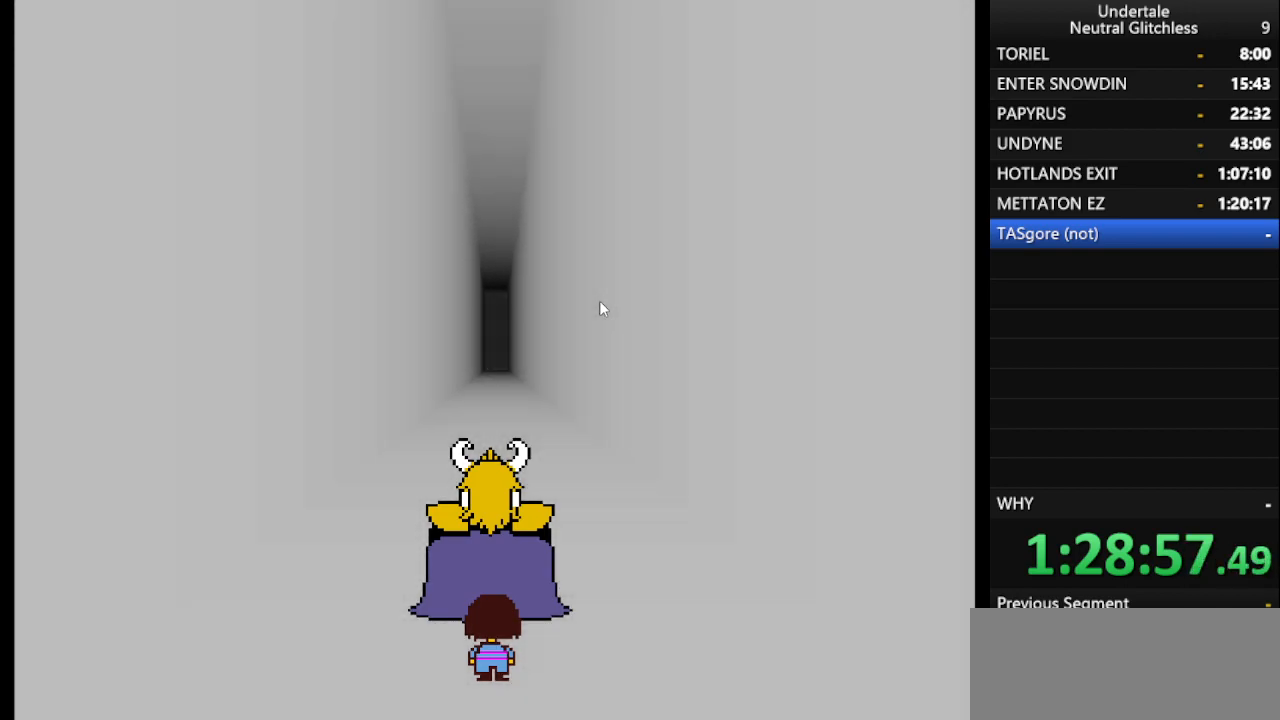
{"keys": [], "events": [[283, "return", "down"], [317, "return", "up"]]}
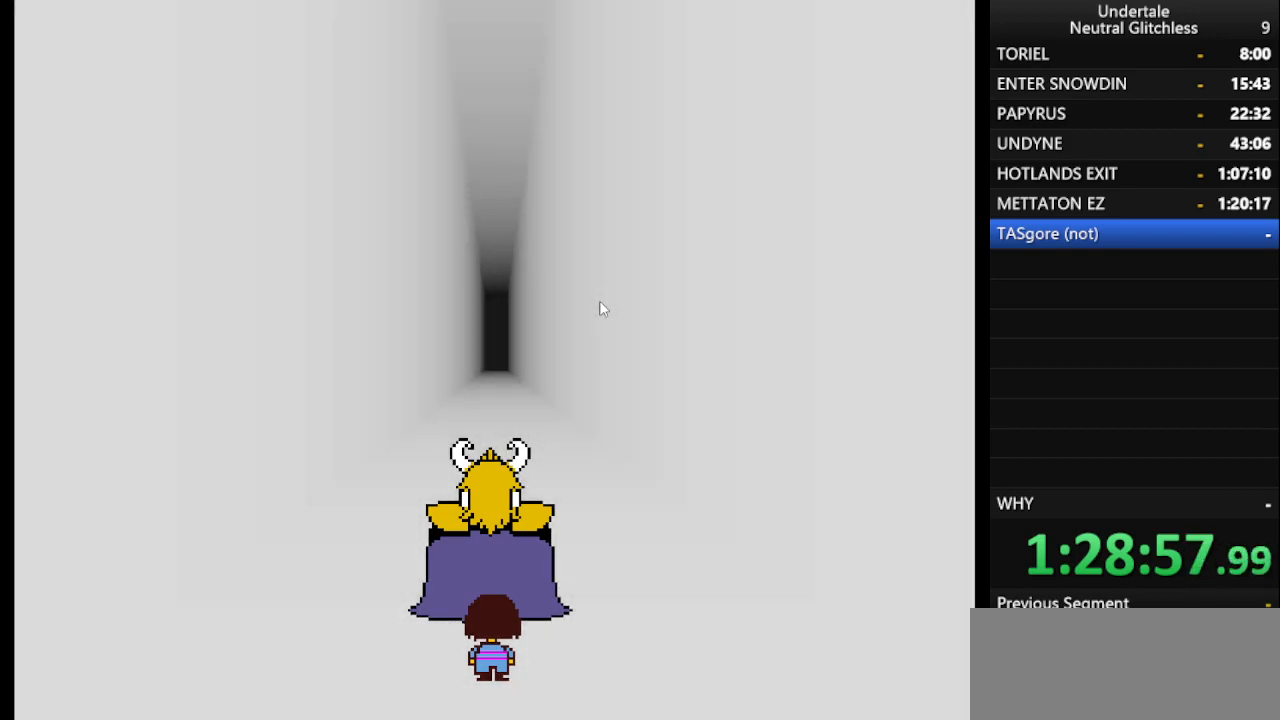
{"keys": [], "events": []}
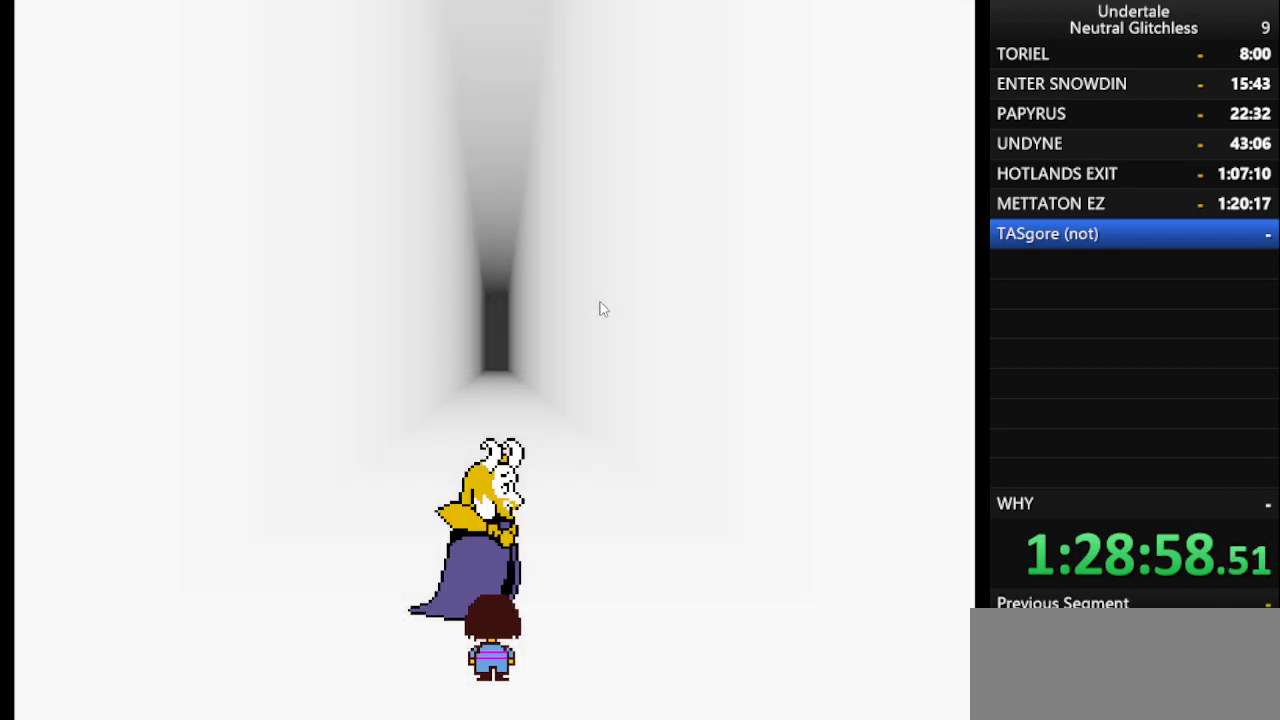
{"keys": [], "events": []}
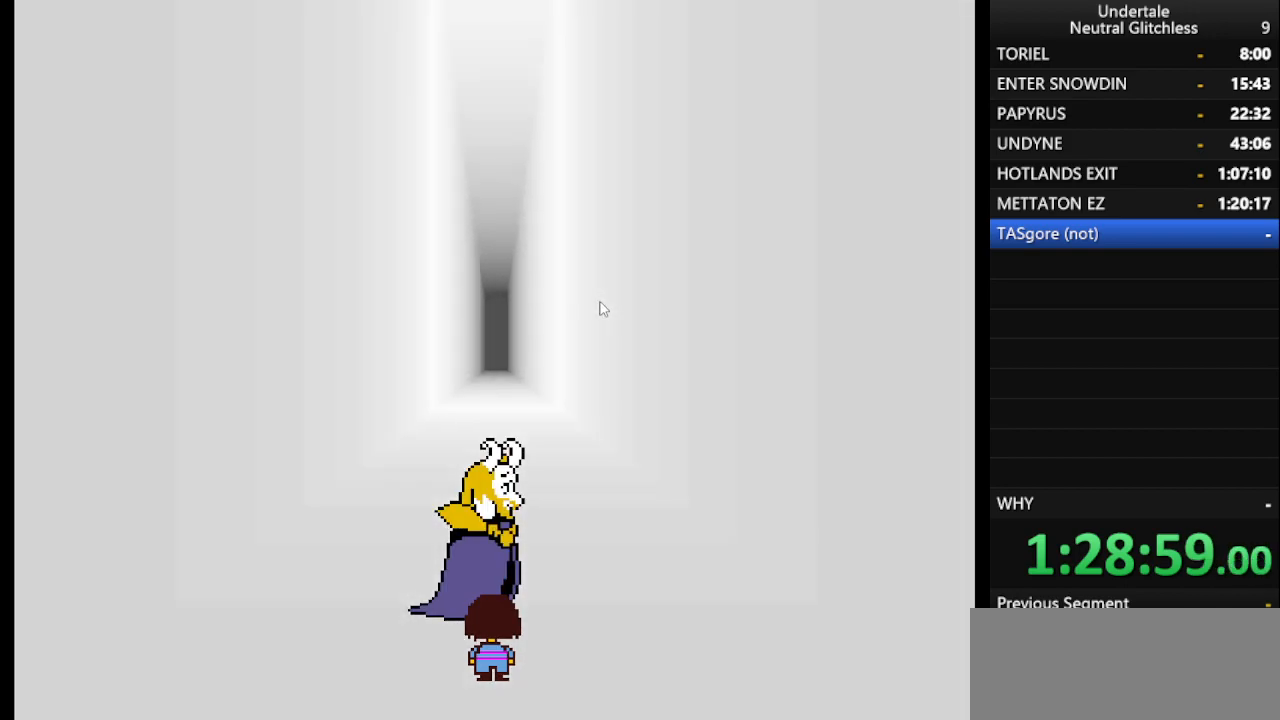
{"keys": [], "events": []}
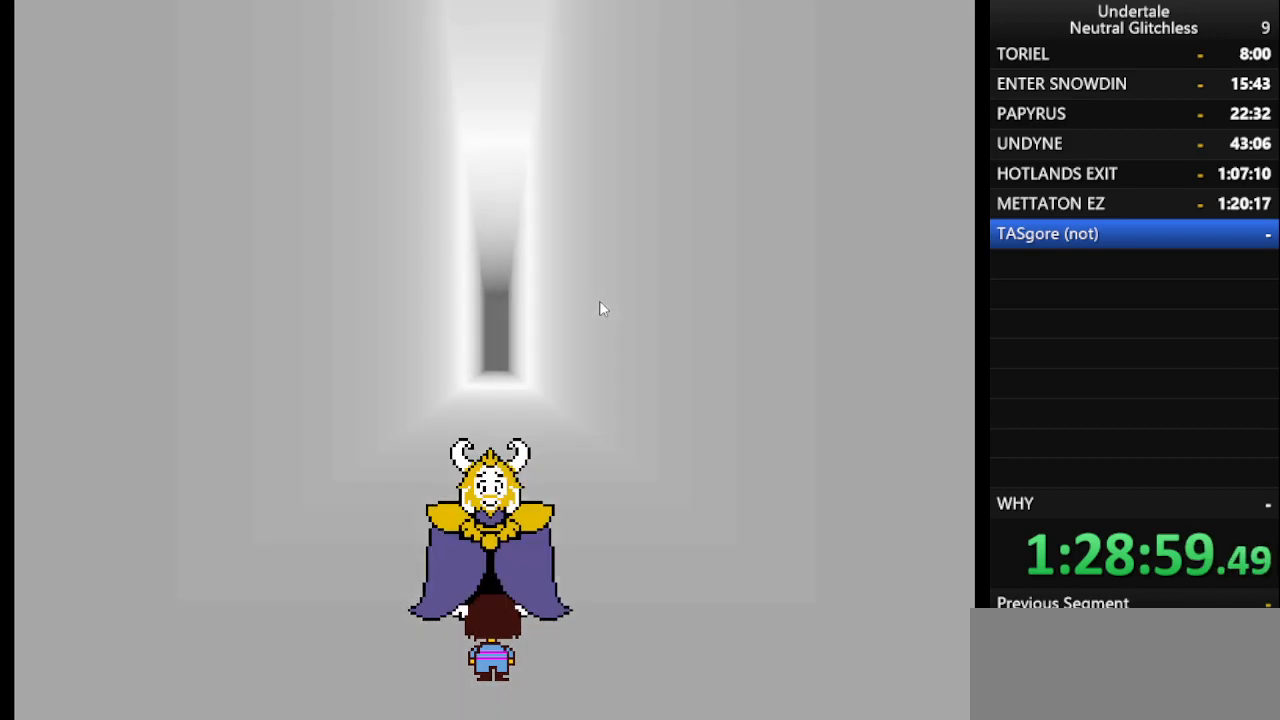
{"keys": [], "events": []}
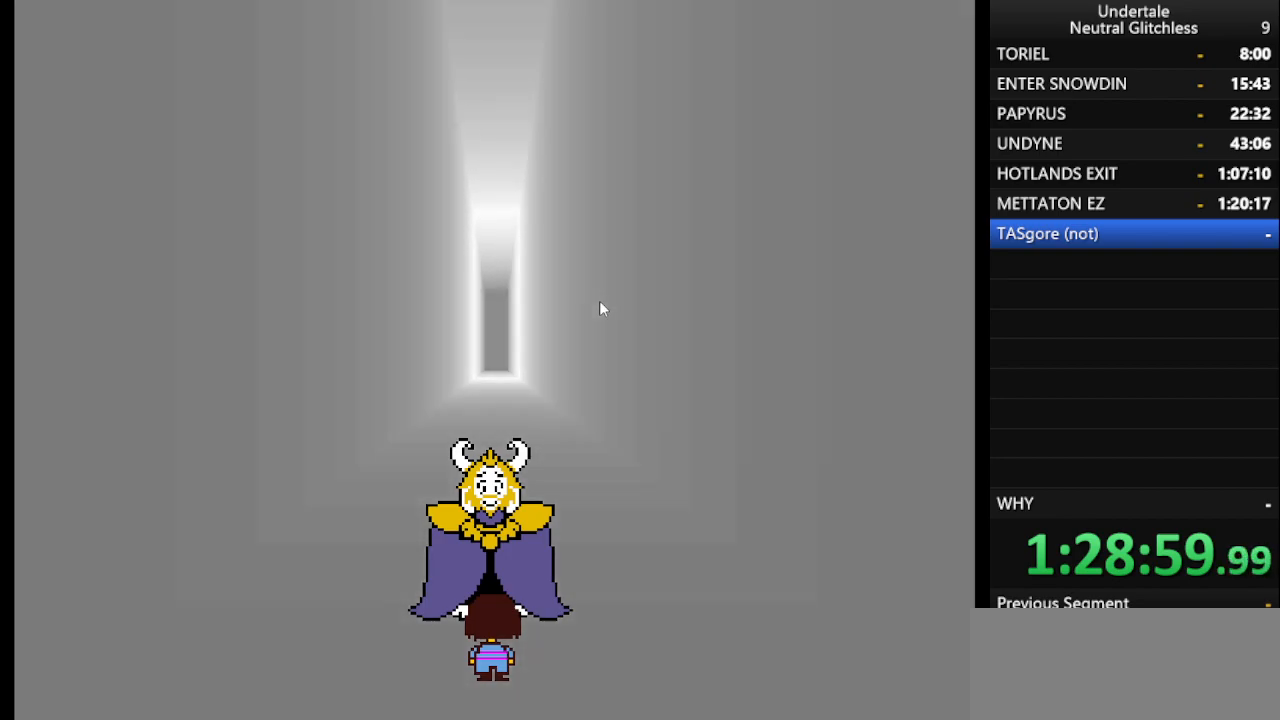
{"keys": [], "events": []}
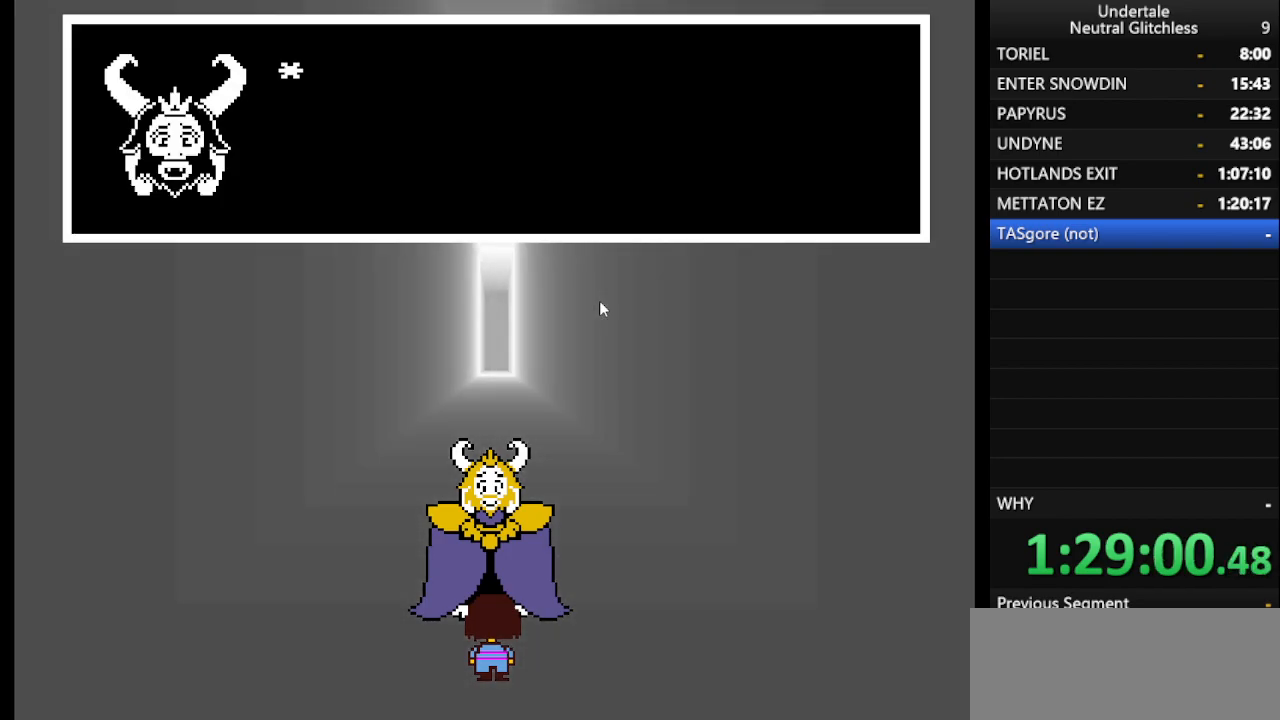
{"keys": [], "events": []}
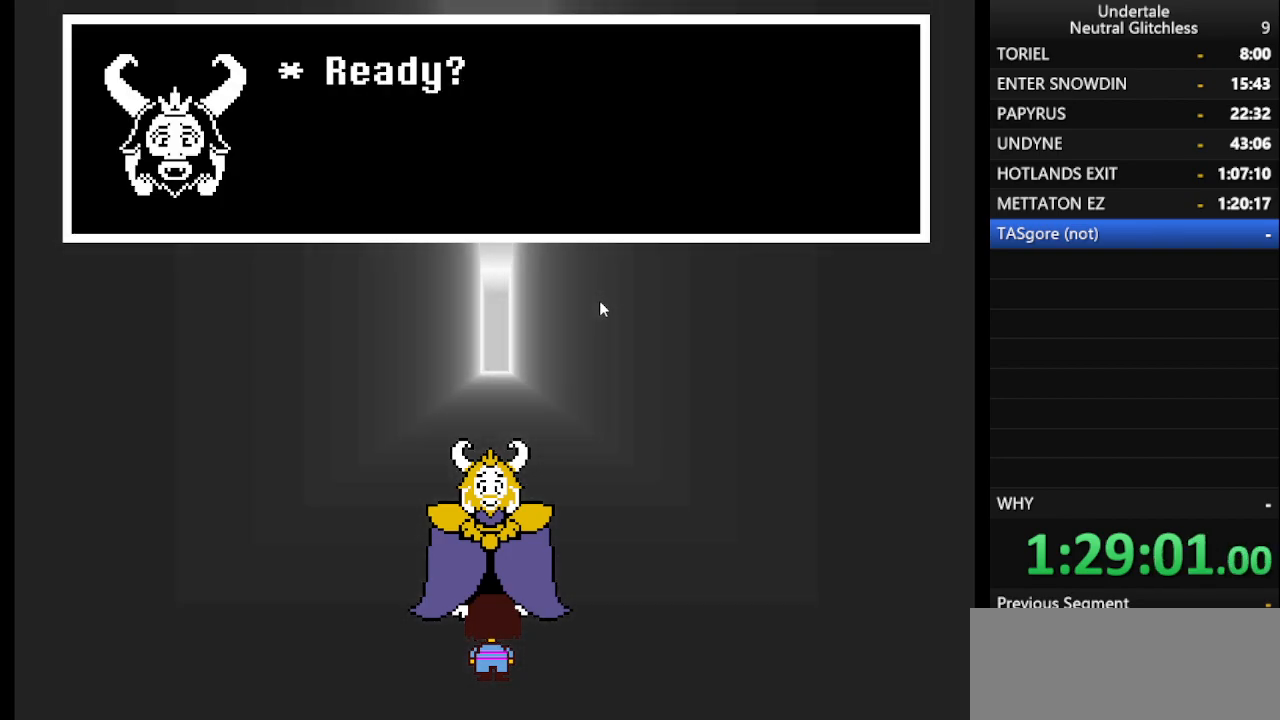
{"keys": ["shift"], "events": [[200, "return", "down"], [250, "return", "up"], [250, "shift", "down"], [383, "return", "down"], [383, "shift", "up"], [483, "return", "up"], [483, "shift", "down"]]}
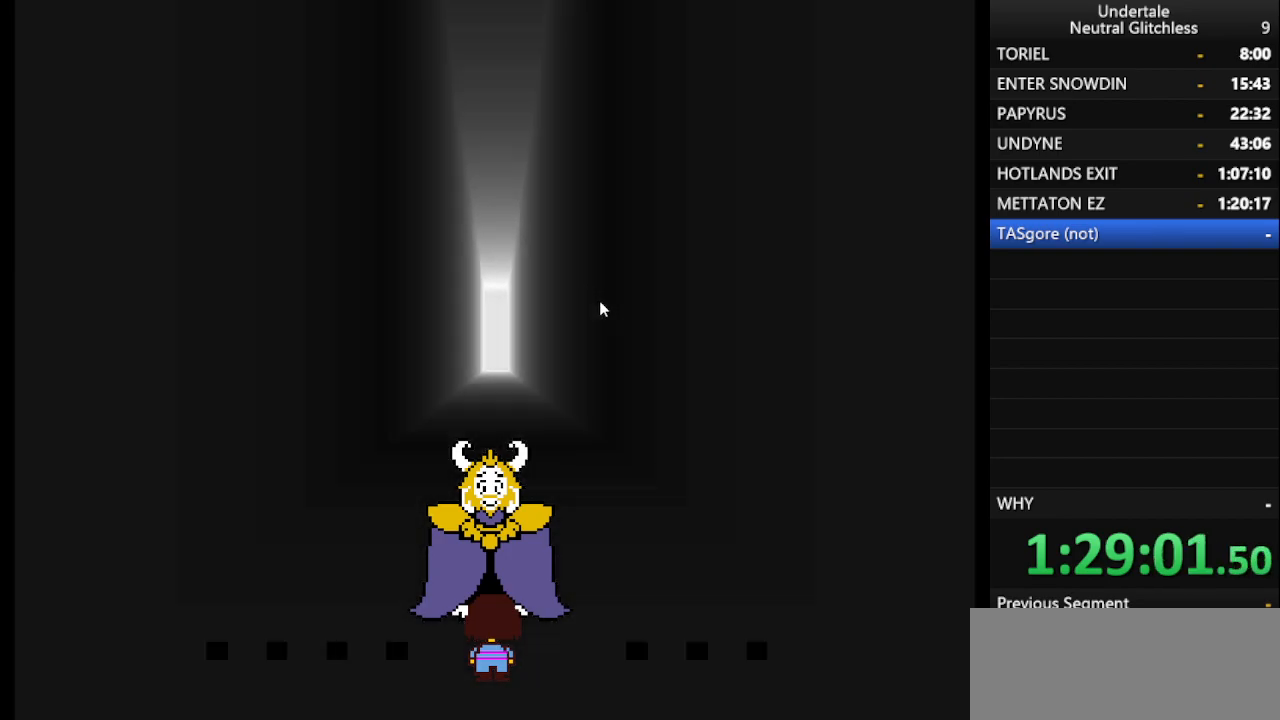
{"keys": [], "events": [[83, "return", "down"], [83, "shift", "up"], [267, "return", "up"]]}